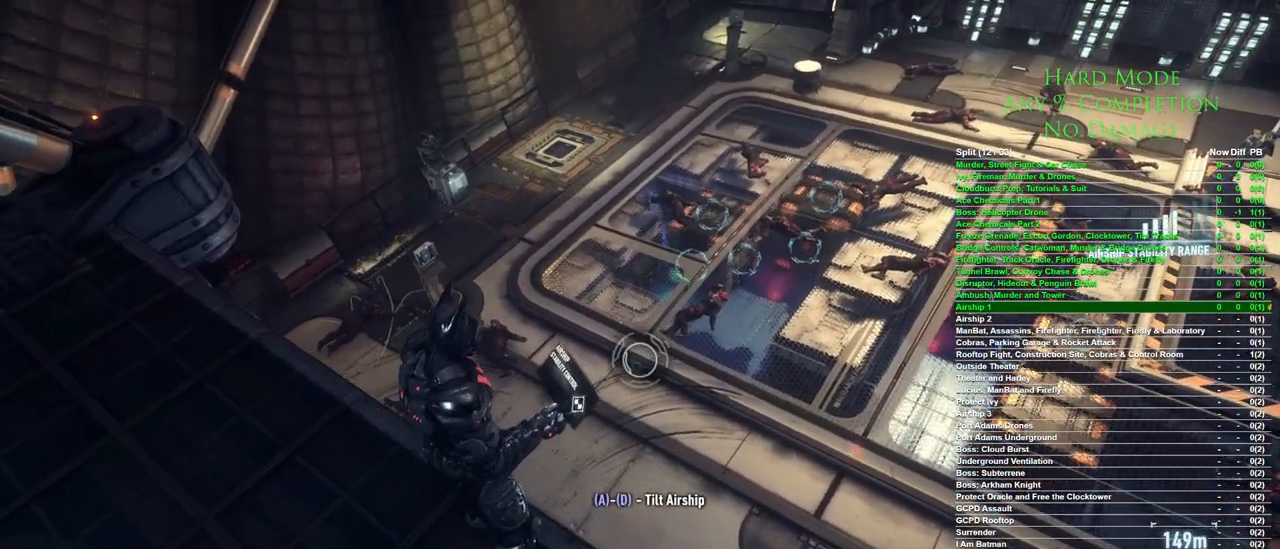
Gameplay with keyboard and mouse; each line is a JSON object with the keys and mouse buttons held at the frame after it. "events" lists presses ("down") and releases ("up") of "1", "2", "3", "4", "5", "a", "alt", "c", "caps_lock", "ctrl", "d", "e", "f", "g", "q", "r", "s", "shift", "space", "t", "tab", "v", "w", "x", "z", "mouse_left", "mouse_wheel" and "mouse_right" between this image and that frame as [ms after this image, input, new state], when the widget could be followed in between. "mouse_left", "mouse_wheel", "mouse_right" = the "left", "wheel", "right" buttons of the "mouse" list. No other keys are recorded. "wheel" means that the mouse wheel is clicked or scrolled. Mouse movement is not recorded.
{"keys": ["d"], "mouse": [], "events": []}
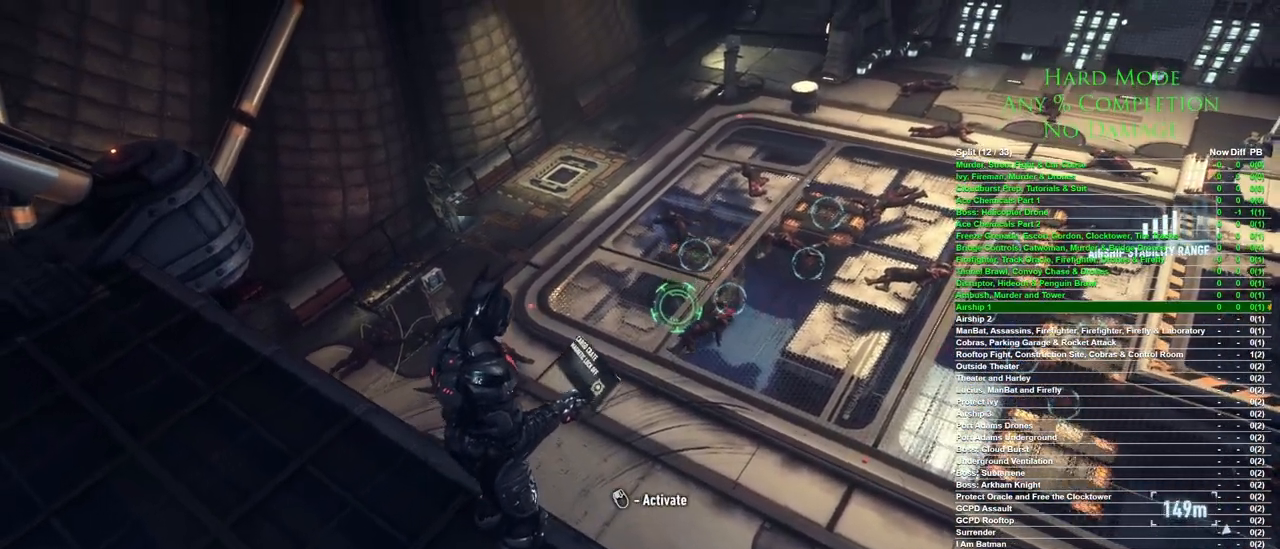
{"keys": ["d"], "mouse": [], "events": []}
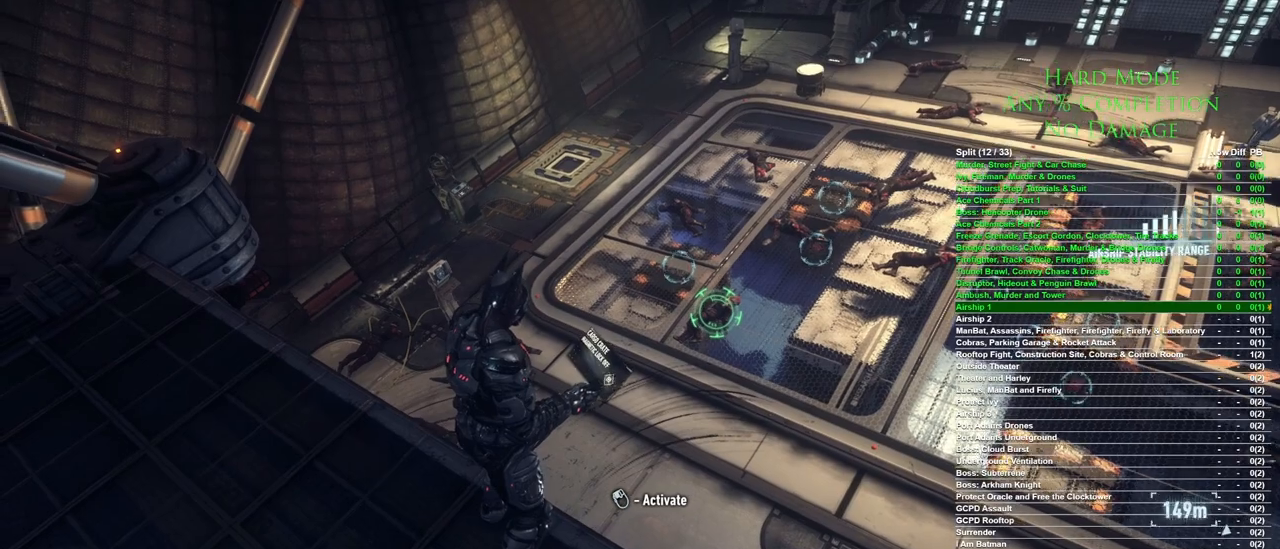
{"keys": ["d"], "mouse": [], "events": [[167, "mouse_left", "down"], [200, "mouse_left", "up"]]}
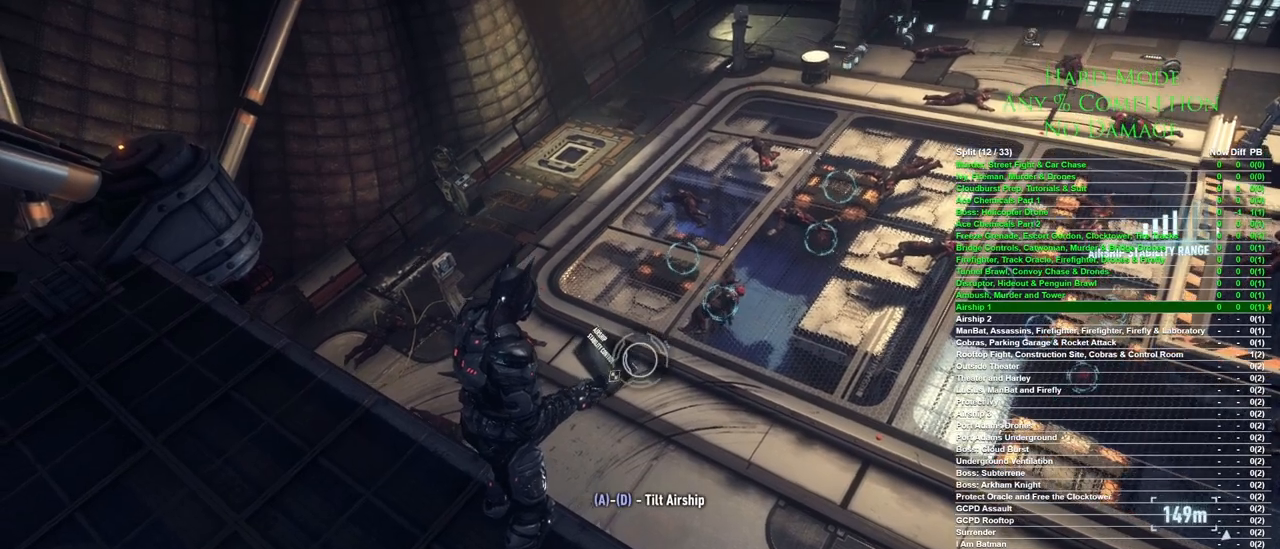
{"keys": ["d"], "mouse": [], "events": []}
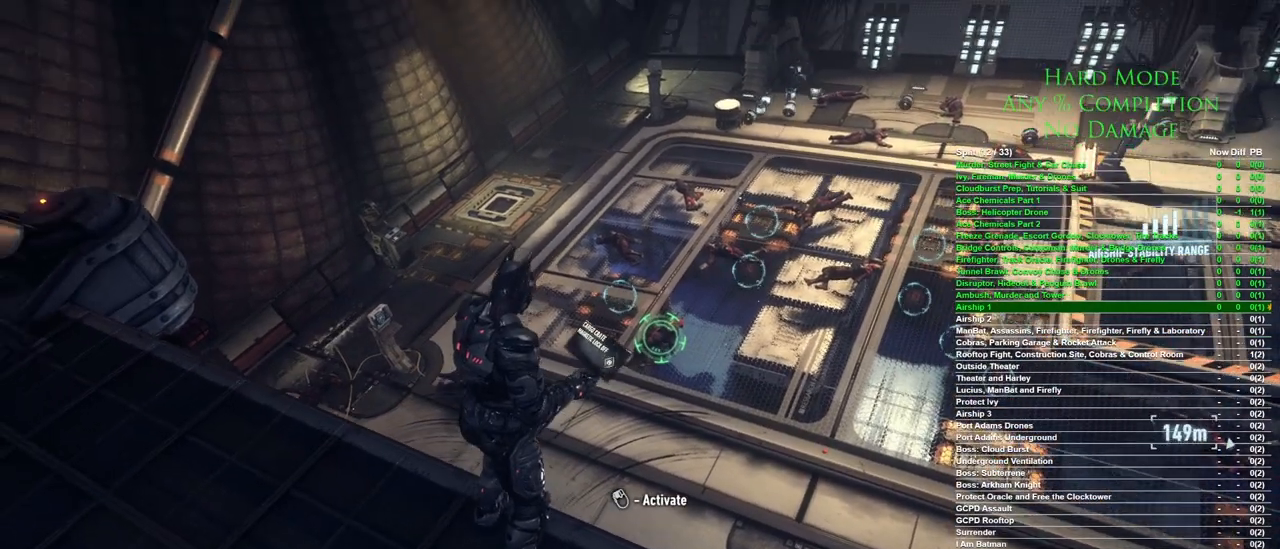
{"keys": ["d"], "mouse": [], "events": [[417, "mouse_left", "down"], [467, "mouse_left", "up"]]}
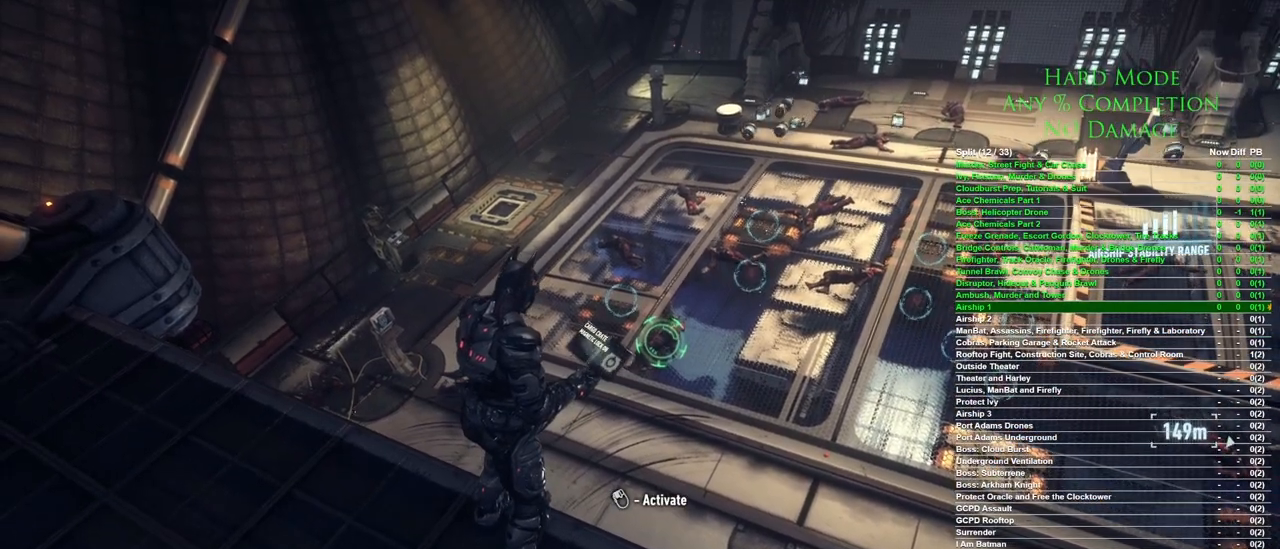
{"keys": ["d"], "mouse": [], "events": []}
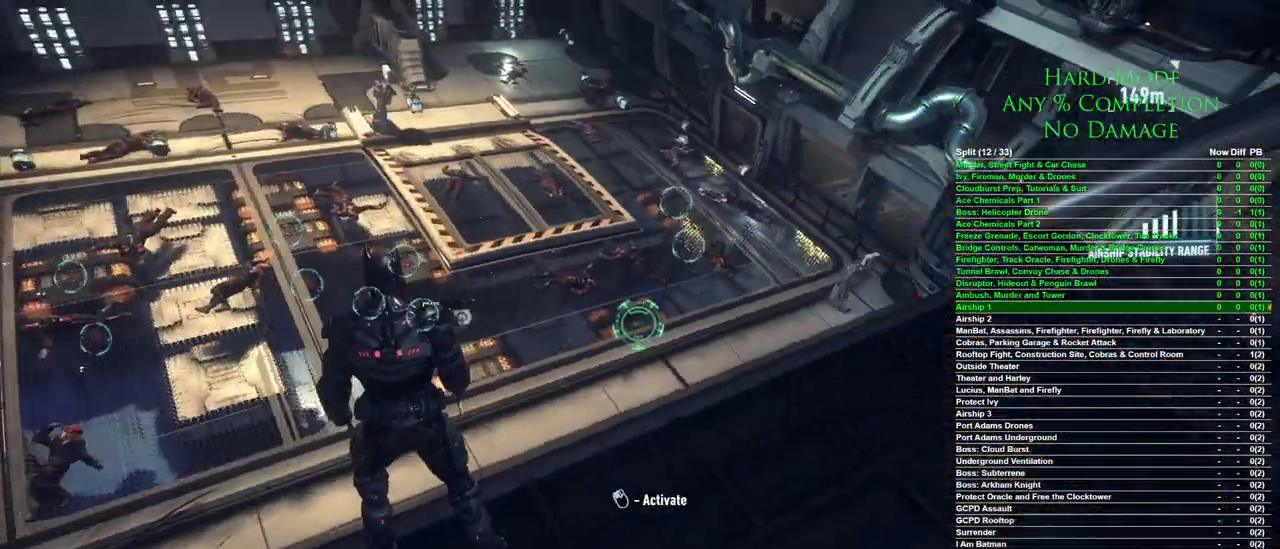
{"keys": ["d"], "mouse": [], "events": []}
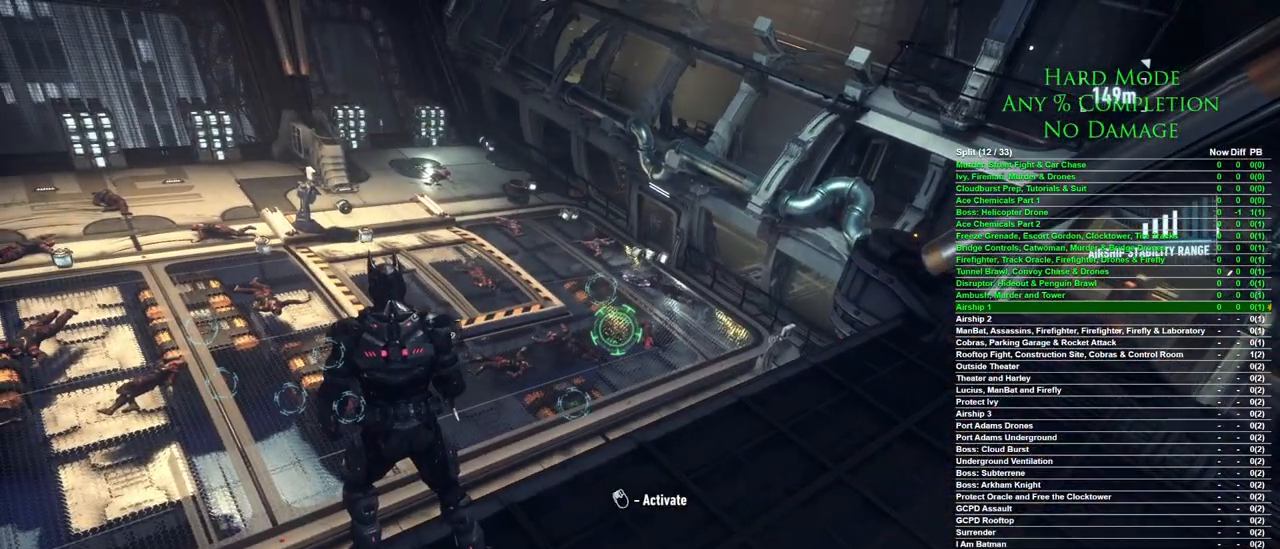
{"keys": ["d"], "mouse": [], "events": []}
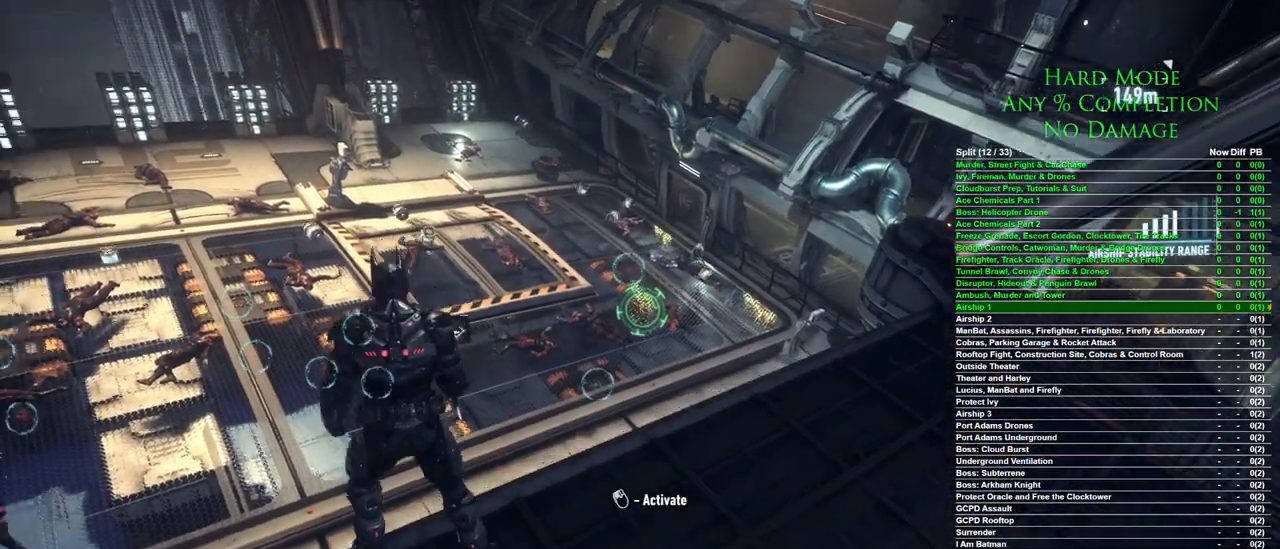
{"keys": ["d"], "mouse": [], "events": [[350, "mouse_left", "down"], [433, "mouse_left", "up"]]}
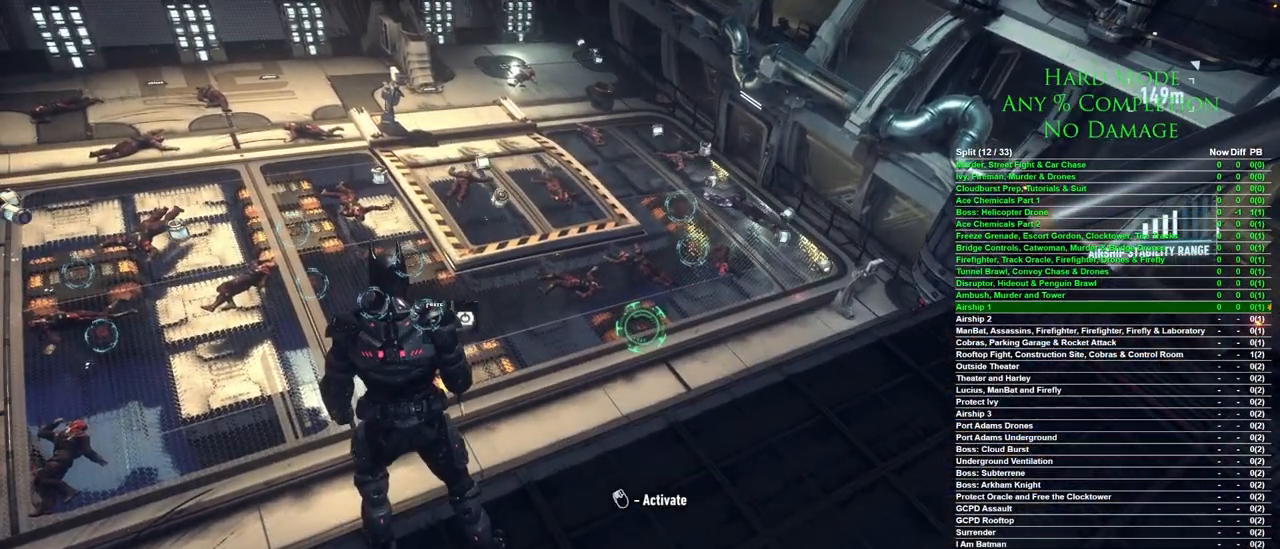
{"keys": [], "mouse": [], "events": [[217, "d", "up"]]}
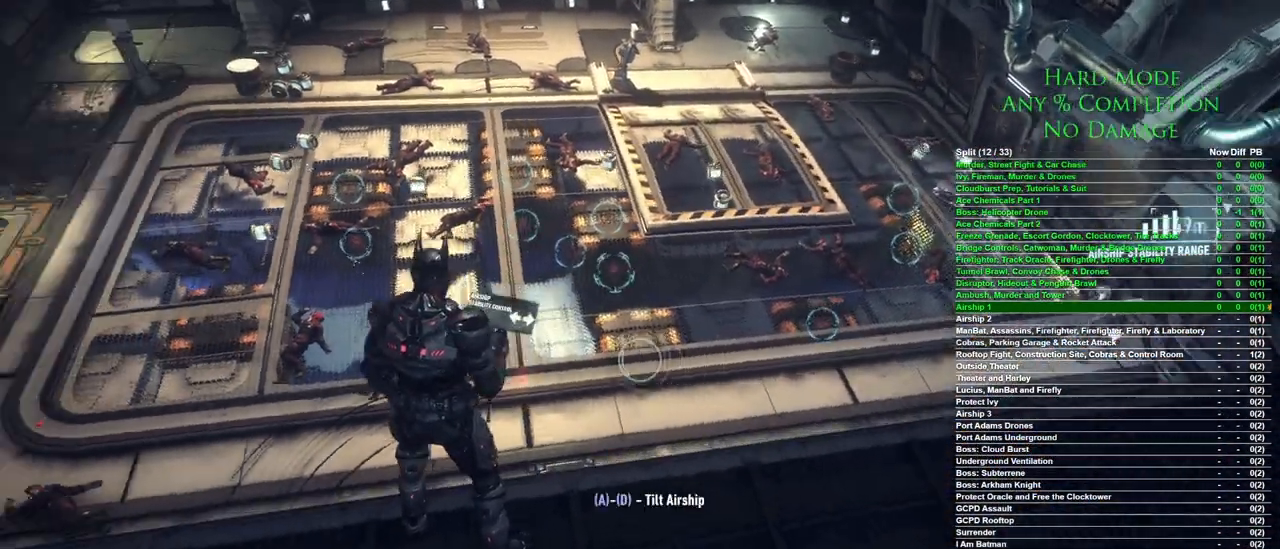
{"keys": ["w"], "mouse": [], "events": [[50, "q", "down"], [150, "q", "up"], [333, "w", "down"]]}
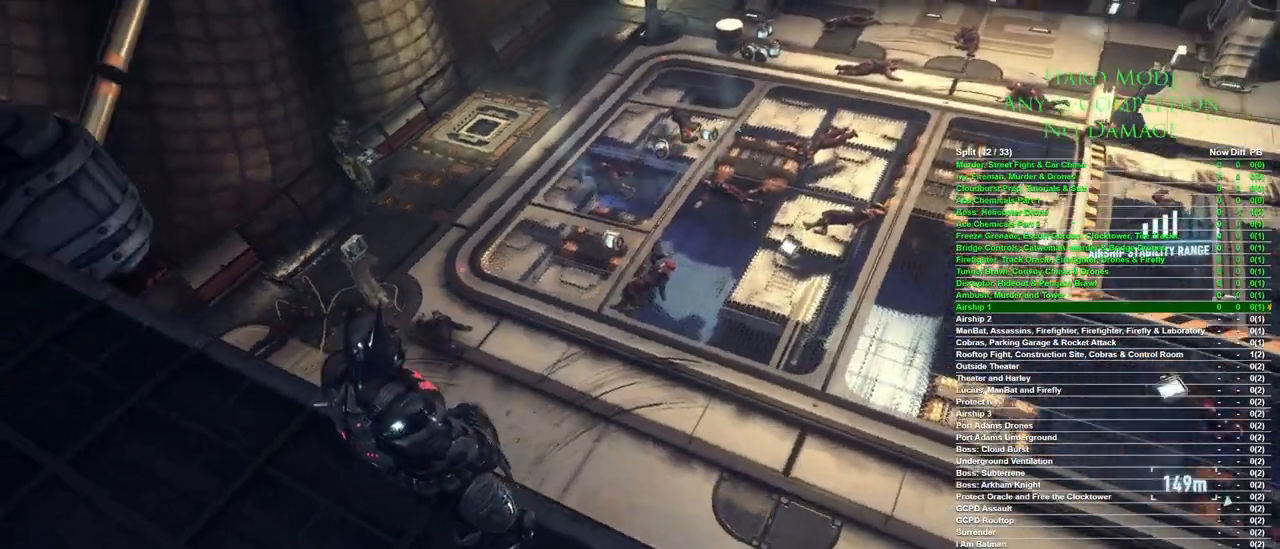
{"keys": ["space", "w"], "mouse": [], "events": [[150, "space", "down"]]}
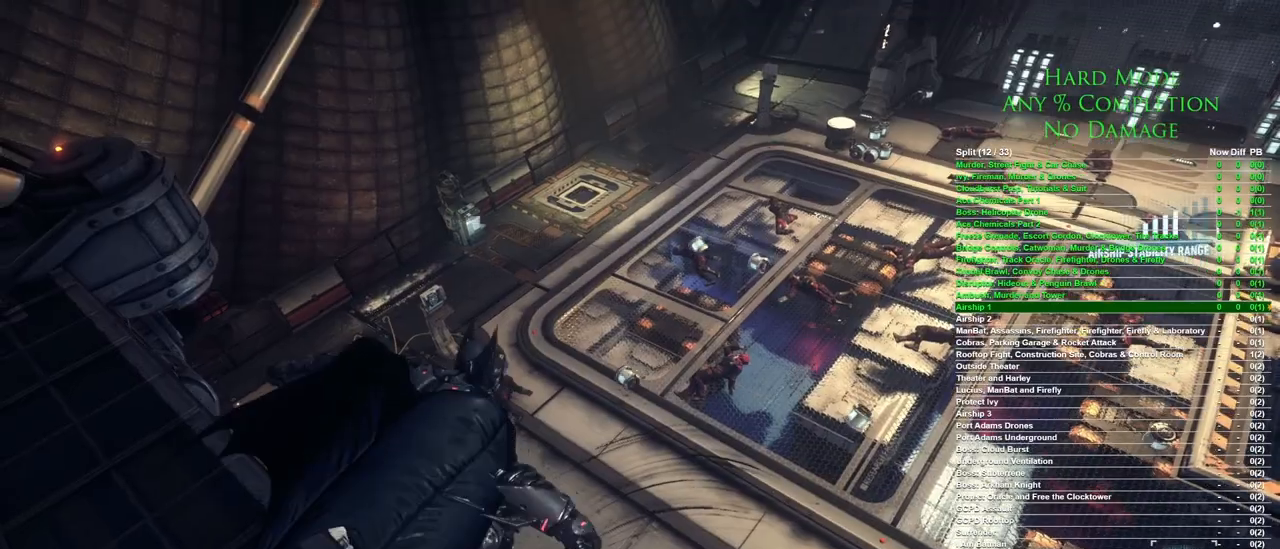
{"keys": ["space", "w"], "mouse": [], "events": []}
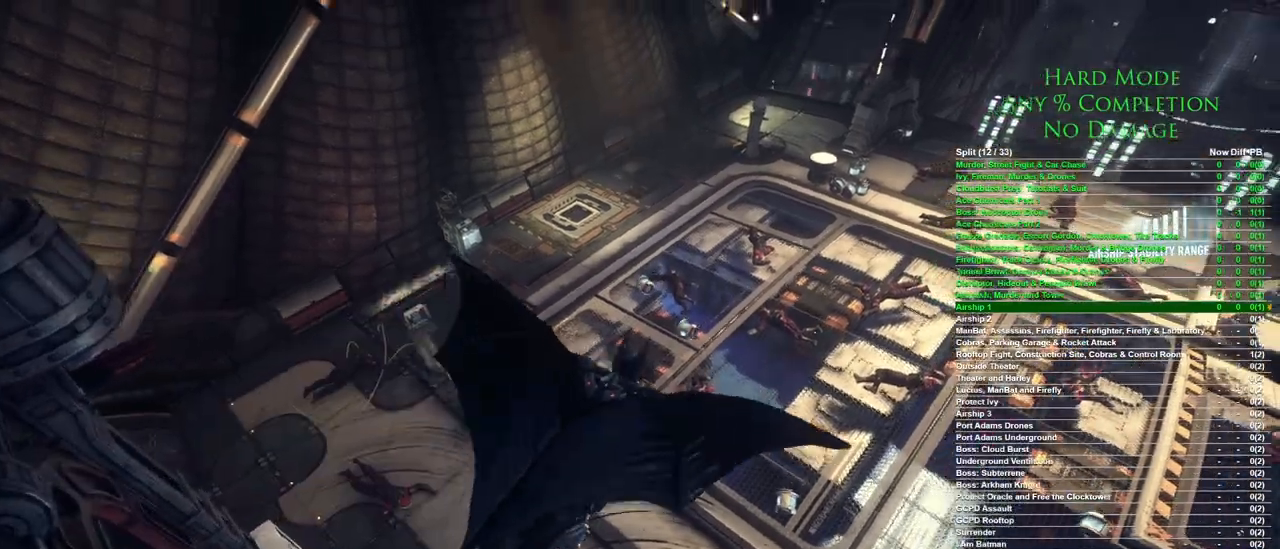
{"keys": ["space", "w"], "mouse": [], "events": []}
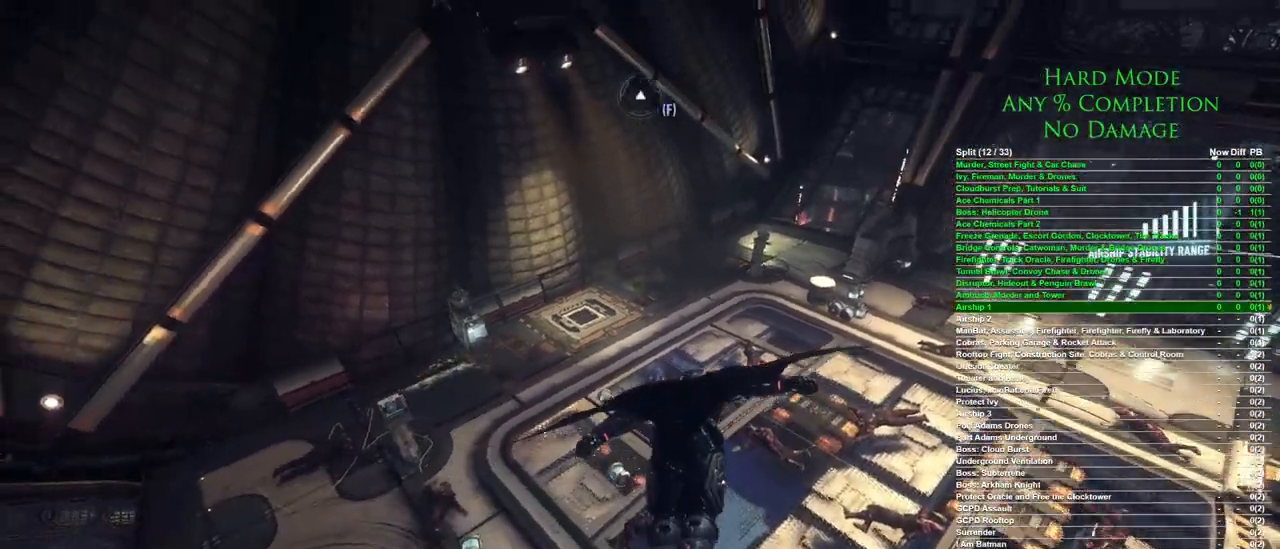
{"keys": ["space", "w"], "mouse": [], "events": []}
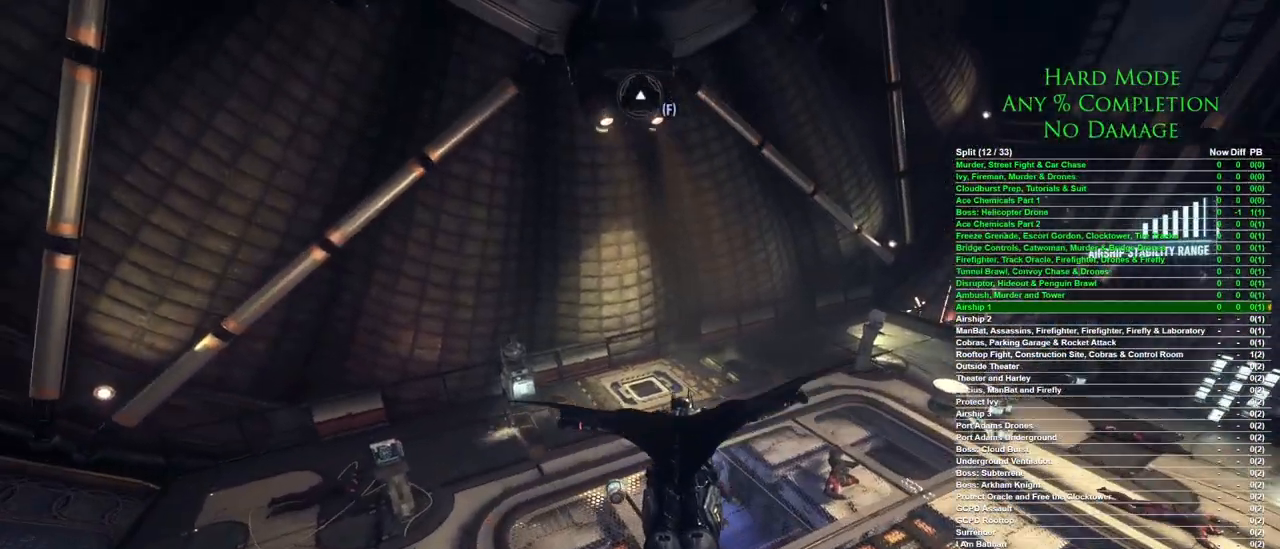
{"keys": ["space", "w"], "mouse": [], "events": []}
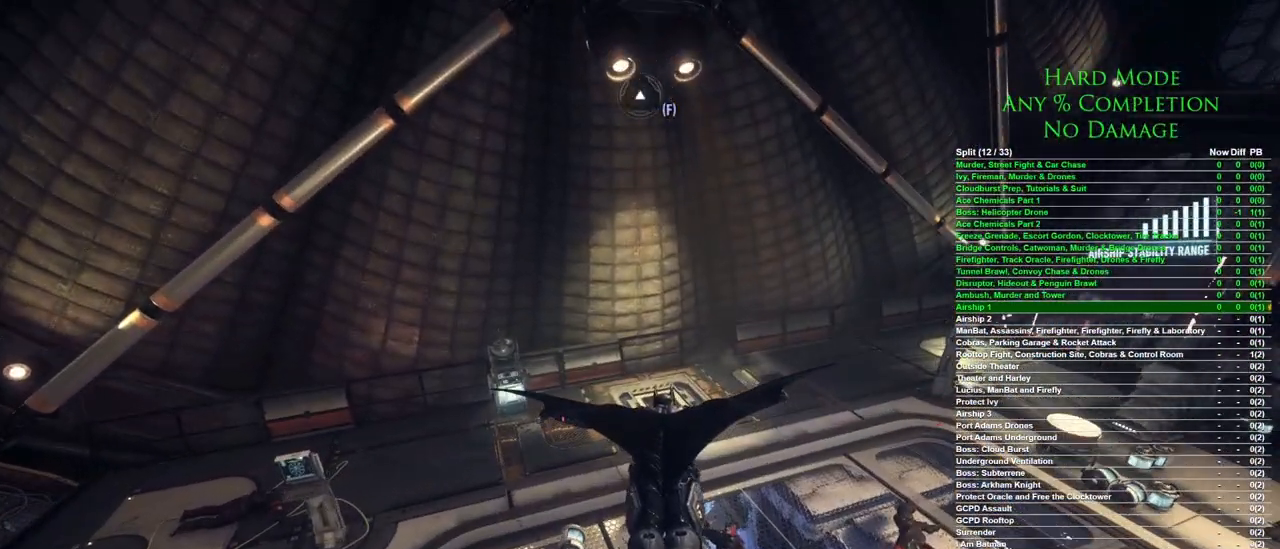
{"keys": ["space", "w"], "mouse": [], "events": []}
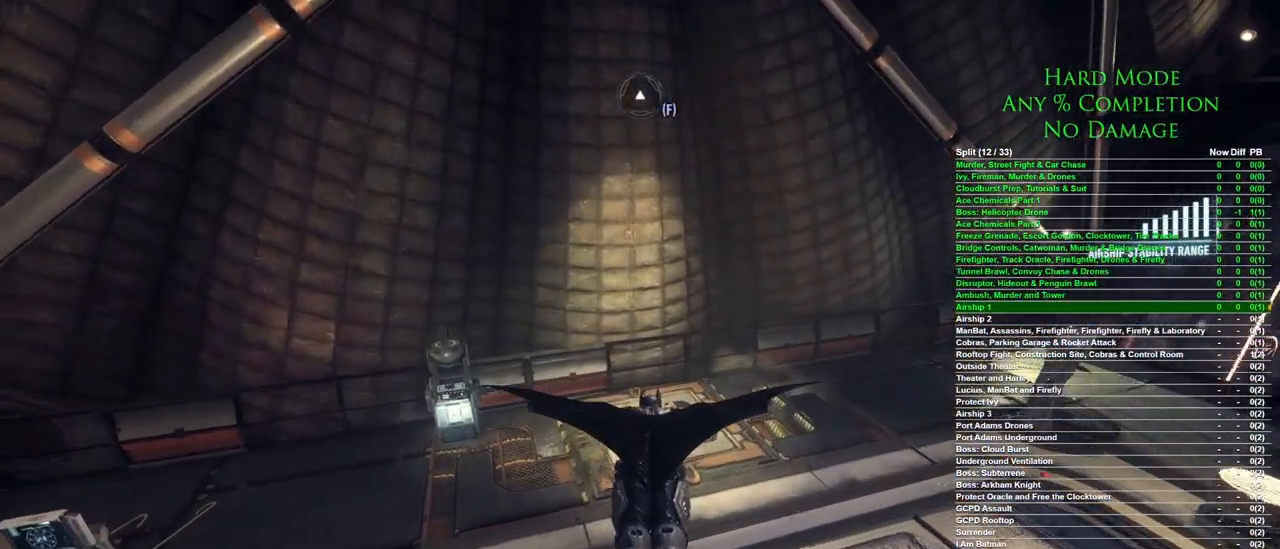
{"keys": ["w"], "mouse": [], "events": [[383, "space", "up"]]}
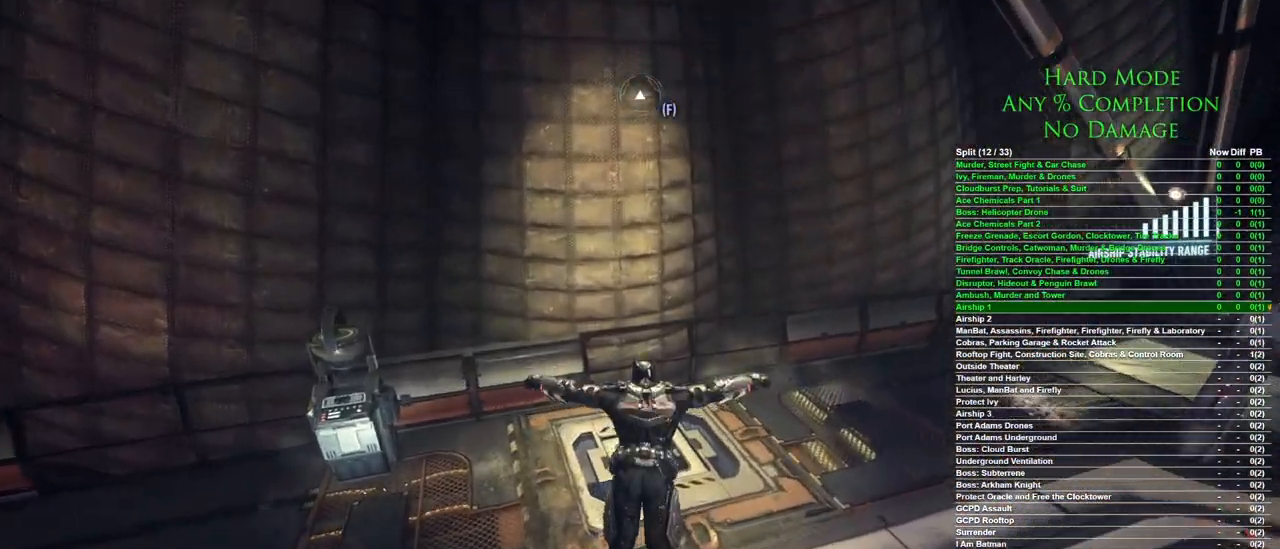
{"keys": ["ctrl", "w"], "mouse": ["wheel"], "events": [[167, "ctrl", "down"], [317, "mouse_wheel", "down"], [400, "mouse_wheel", "up"], [500, "mouse_wheel", "down"]]}
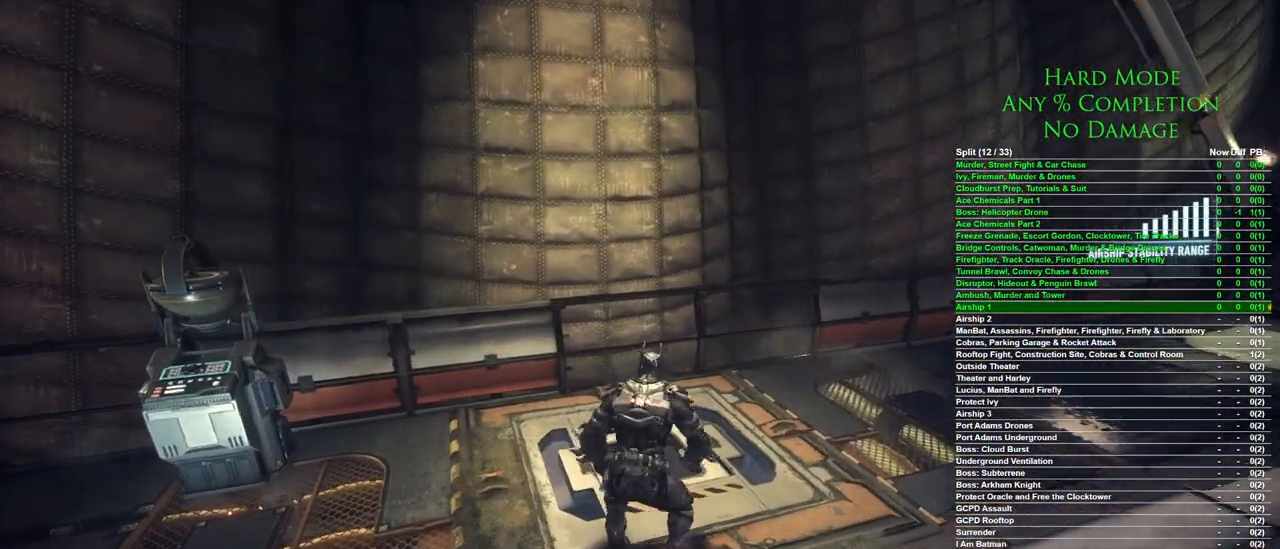
{"keys": [], "mouse": [], "events": [[100, "mouse_wheel", "up"], [133, "mouse_wheel", "down"], [233, "mouse_wheel", "up"], [333, "ctrl", "up"], [333, "w", "up"]]}
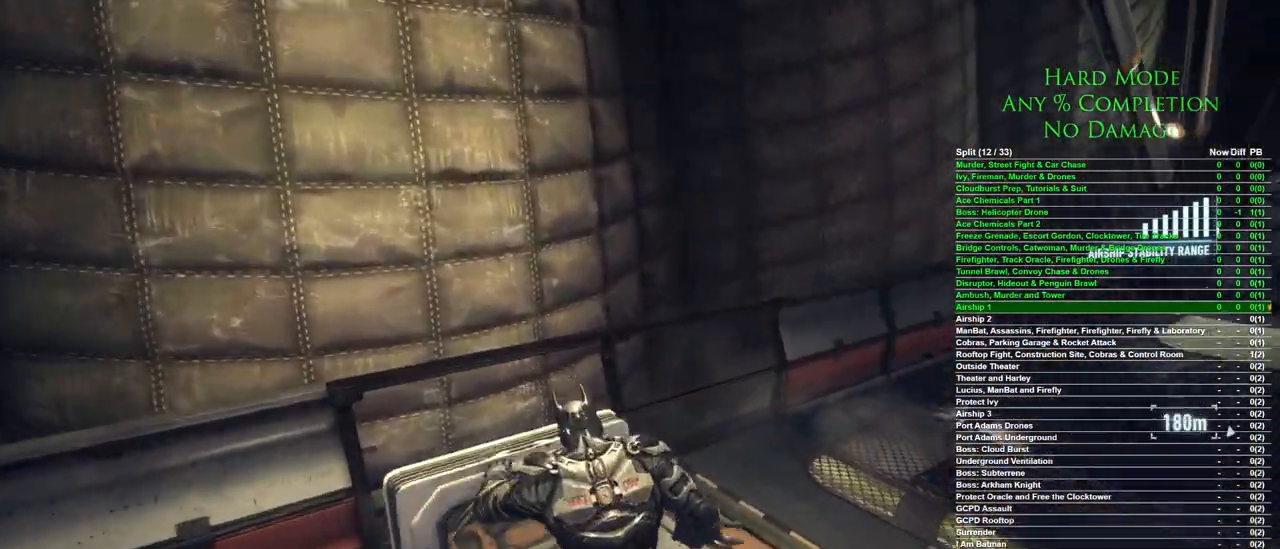
{"keys": [], "mouse": [], "events": []}
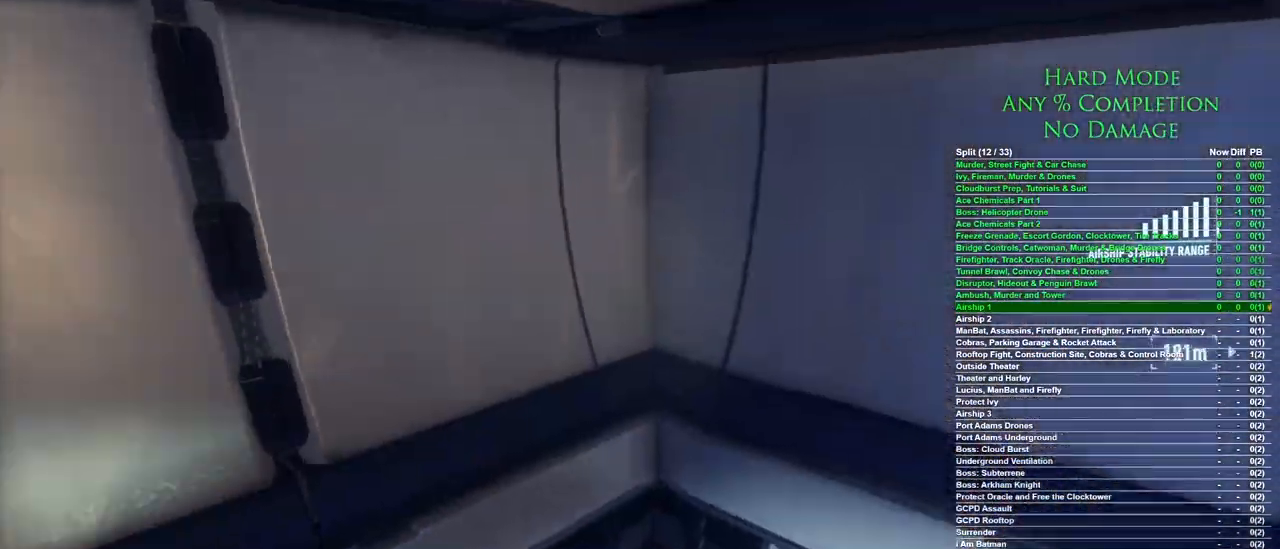
{"keys": ["d", "w"], "mouse": [], "events": [[317, "d", "down"], [400, "w", "down"]]}
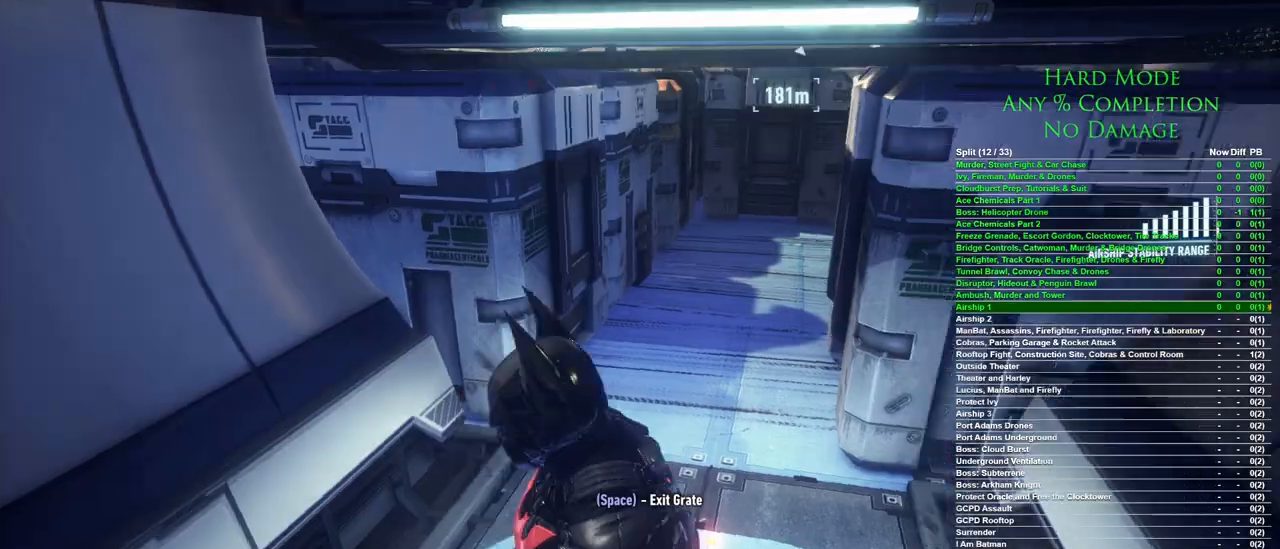
{"keys": ["space", "w"], "mouse": [], "events": [[133, "d", "up"], [283, "space", "down"]]}
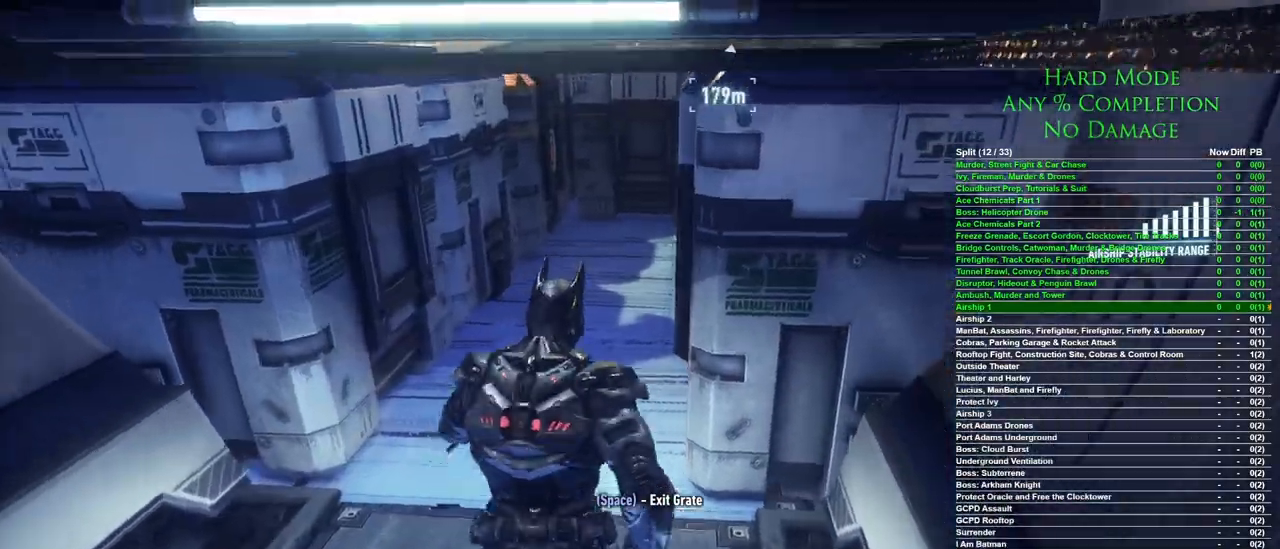
{"keys": ["space", "w"], "mouse": [], "events": []}
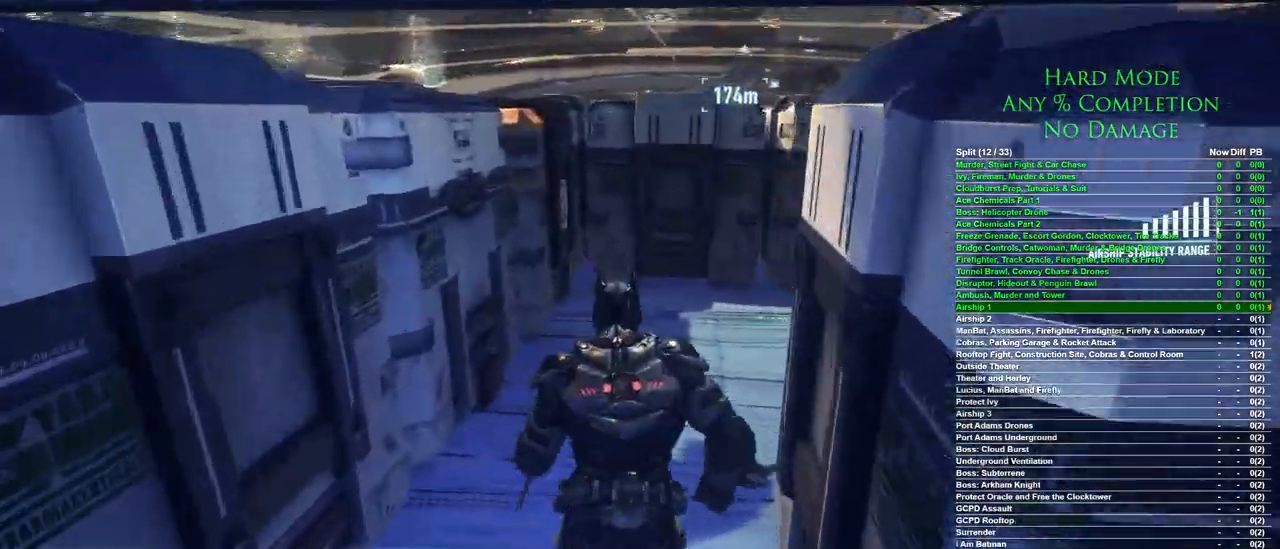
{"keys": ["space", "w"], "mouse": [], "events": []}
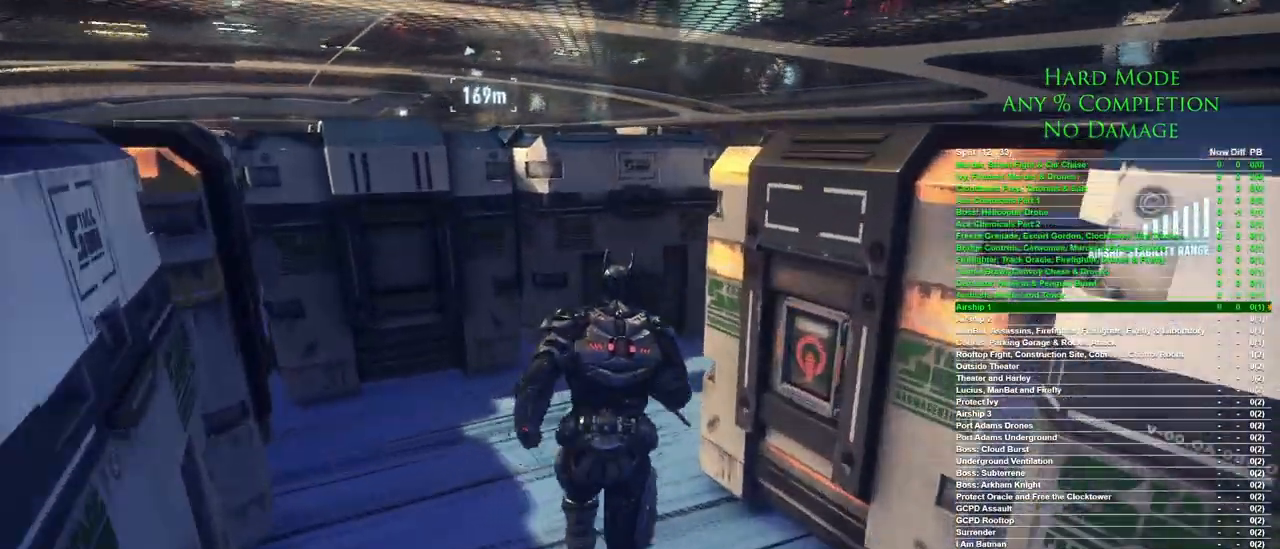
{"keys": ["space", "w"], "mouse": [], "events": []}
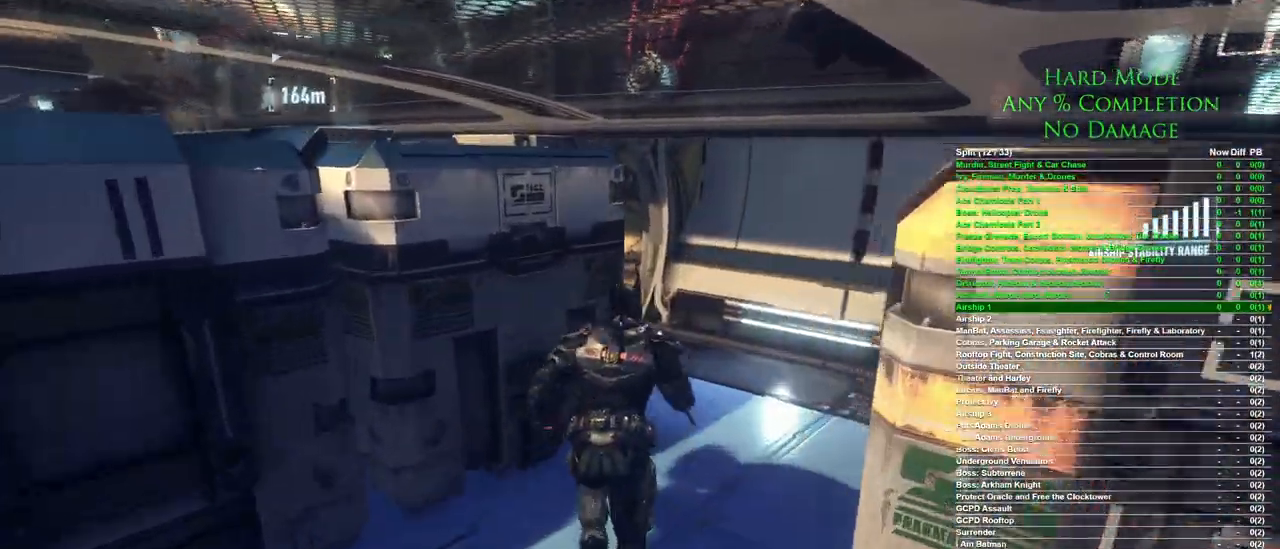
{"keys": ["d", "space", "w"], "mouse": [], "events": [[117, "d", "down"]]}